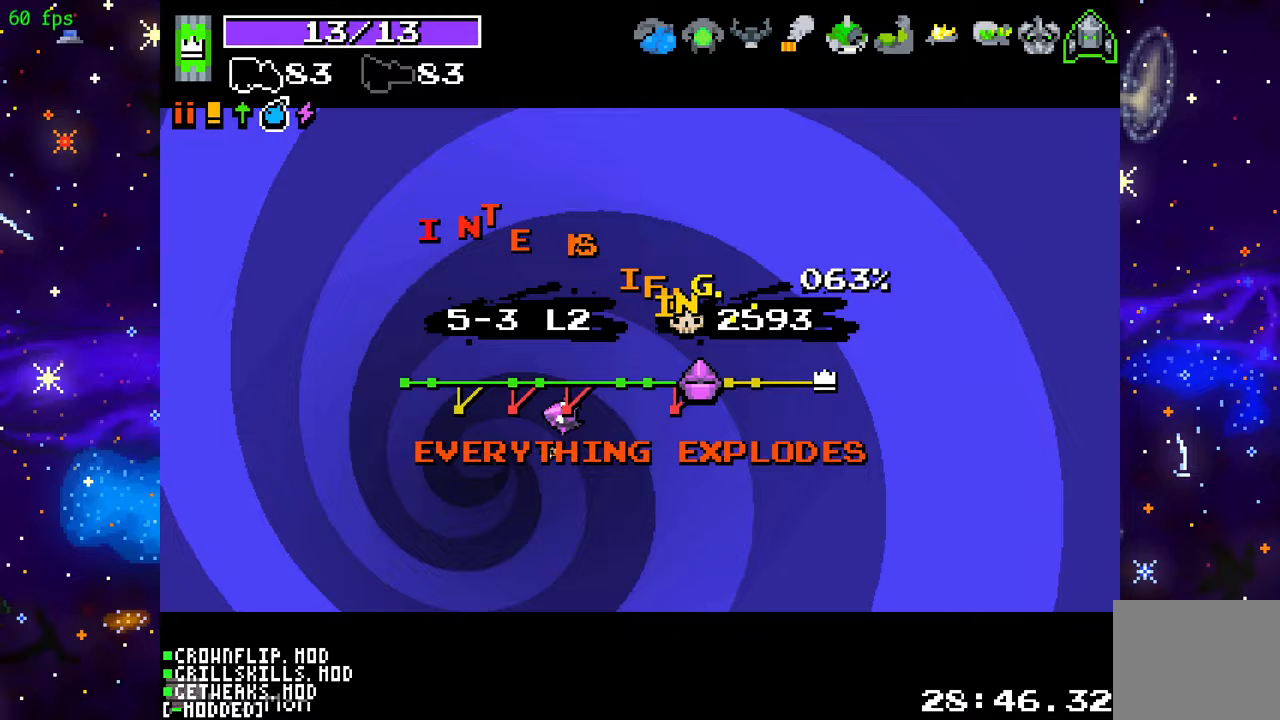
Gameplay with a controller (PlayStation layout); each line is a JSON object with the inputs held at the frame after it. "events" lists button and stick changes between this image and that frame as [ms after this image, input, new state], when the widget could be followed in between. Not read: L3 R3.
{"buttons": [], "left_stick": "center", "right_stick": "center", "events": []}
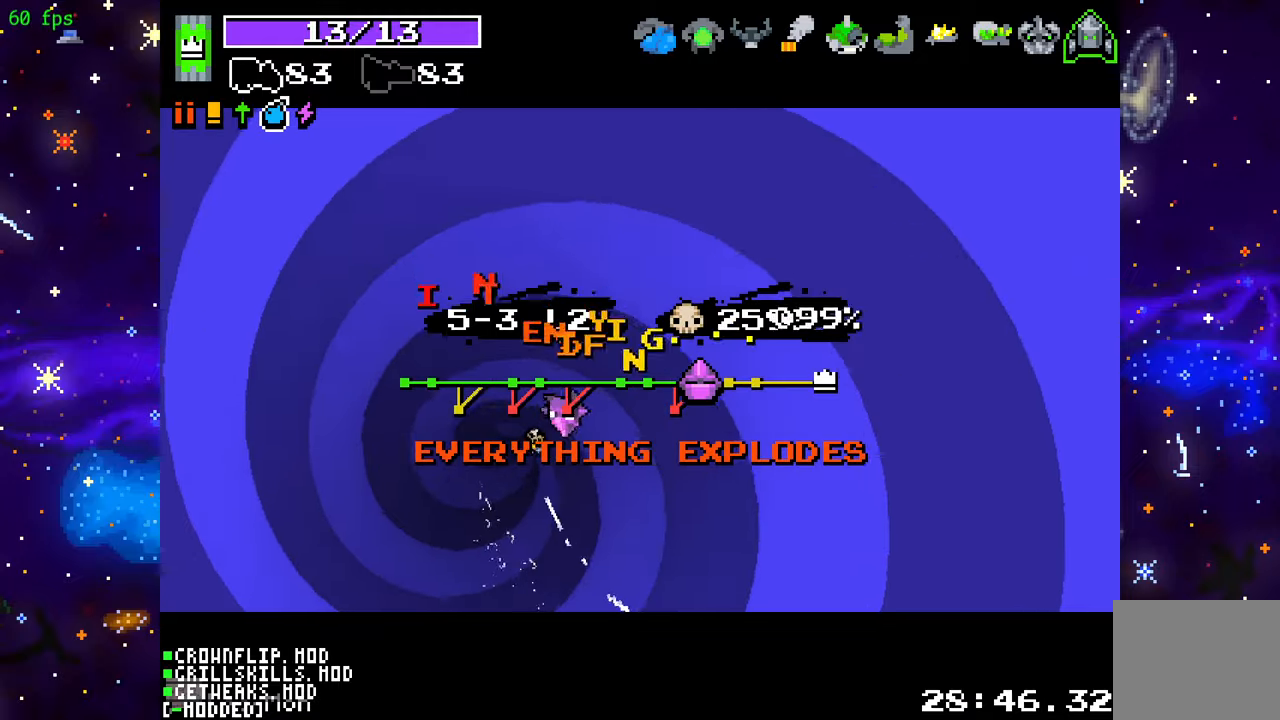
{"buttons": [], "left_stick": "center", "right_stick": "center", "events": [[300, "L1", "down"], [417, "L1", "up"]]}
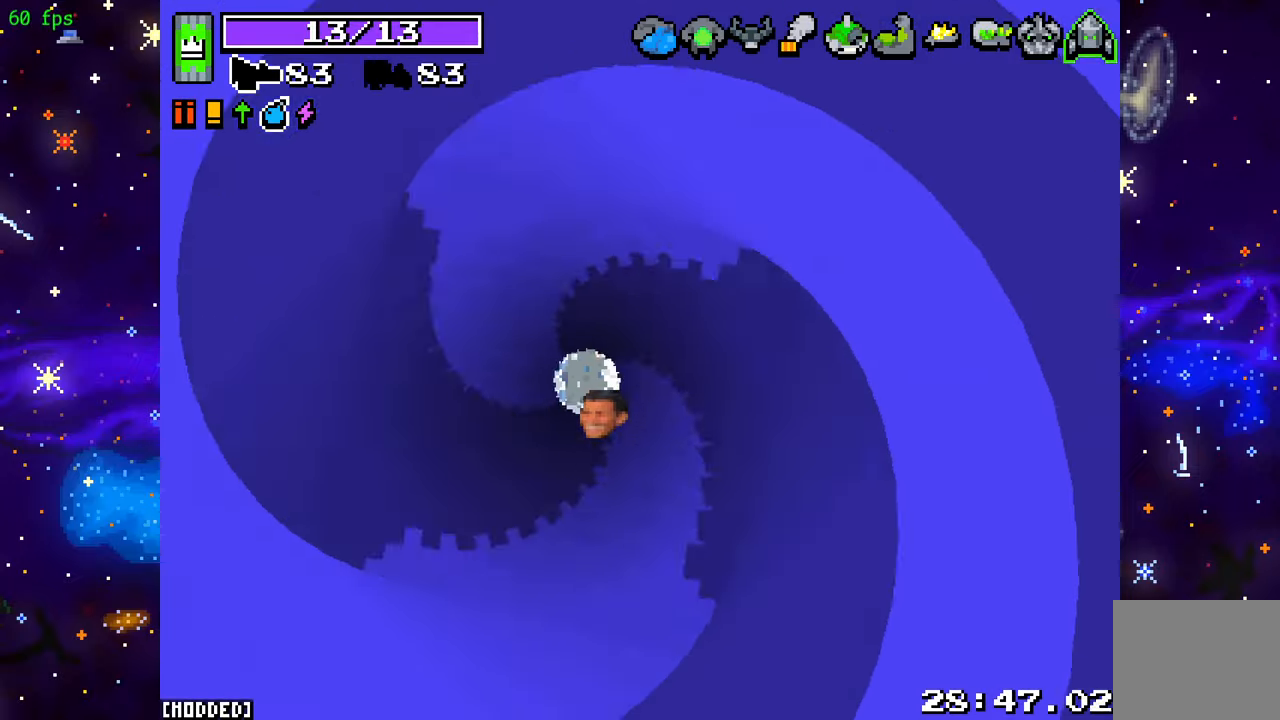
{"buttons": [], "left_stick": "down", "right_stick": "up", "events": [[217, "right_stick", "right"], [333, "left_stick", "left"], [400, "right_stick", "up-right"], [483, "left_stick", "down"], [500, "right_stick", "up"]]}
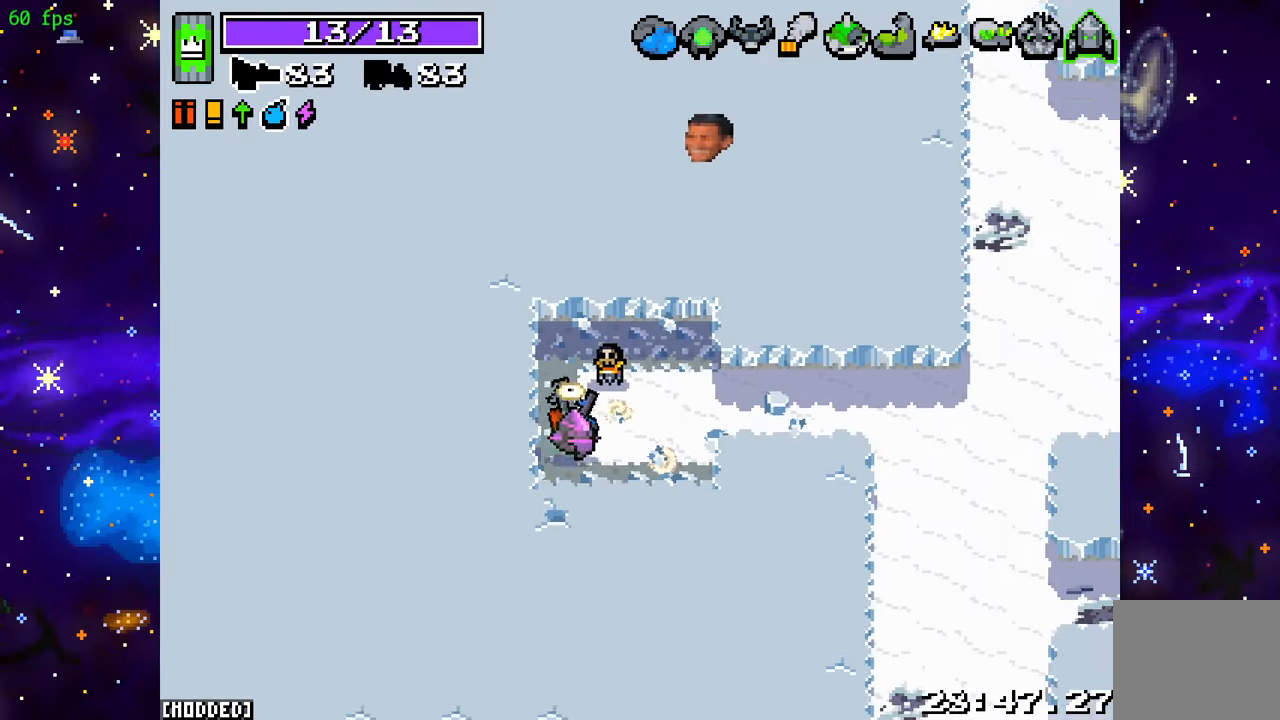
{"buttons": ["R2"], "left_stick": "center", "right_stick": "up", "events": [[33, "left_stick", "down-right"], [150, "R2", "down"], [167, "left_stick", "center"], [317, "R2", "up"], [433, "R2", "down"]]}
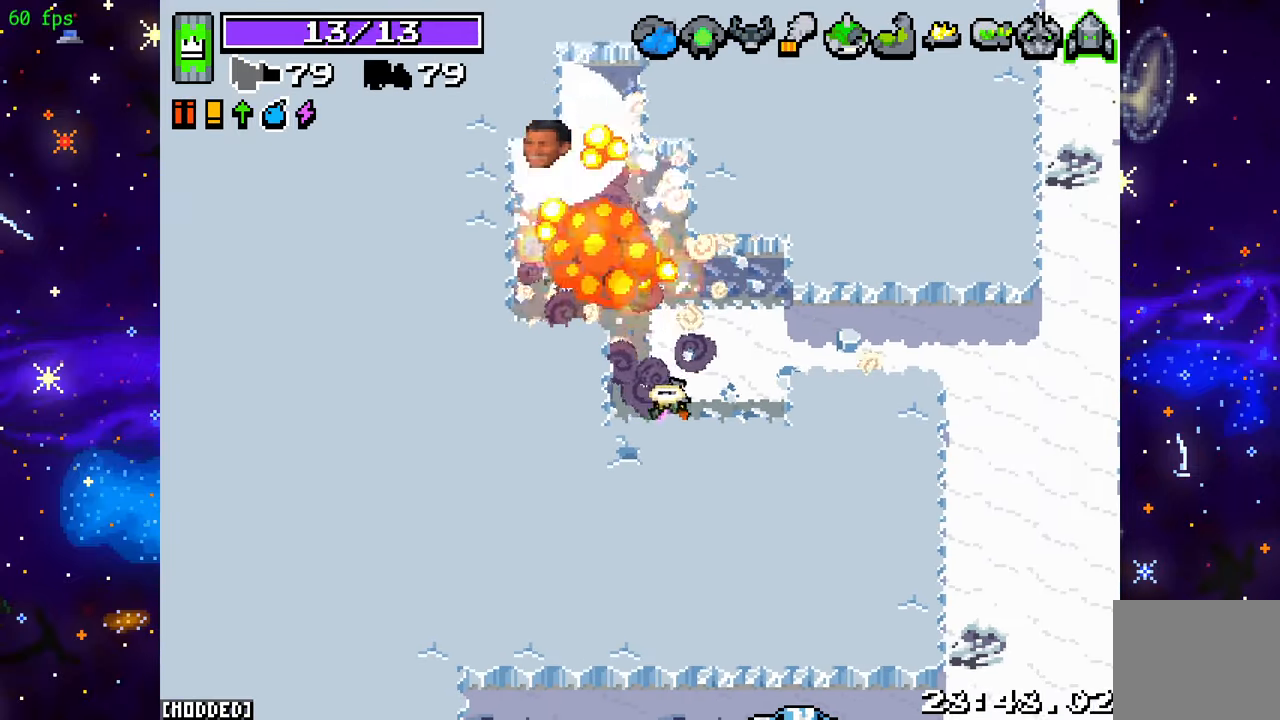
{"buttons": [], "left_stick": "up", "right_stick": "up-left", "events": [[67, "left_stick", "up-left"], [100, "R2", "up"], [133, "left_stick", "up"], [250, "R2", "down"], [433, "right_stick", "up-left"], [467, "R2", "up"]]}
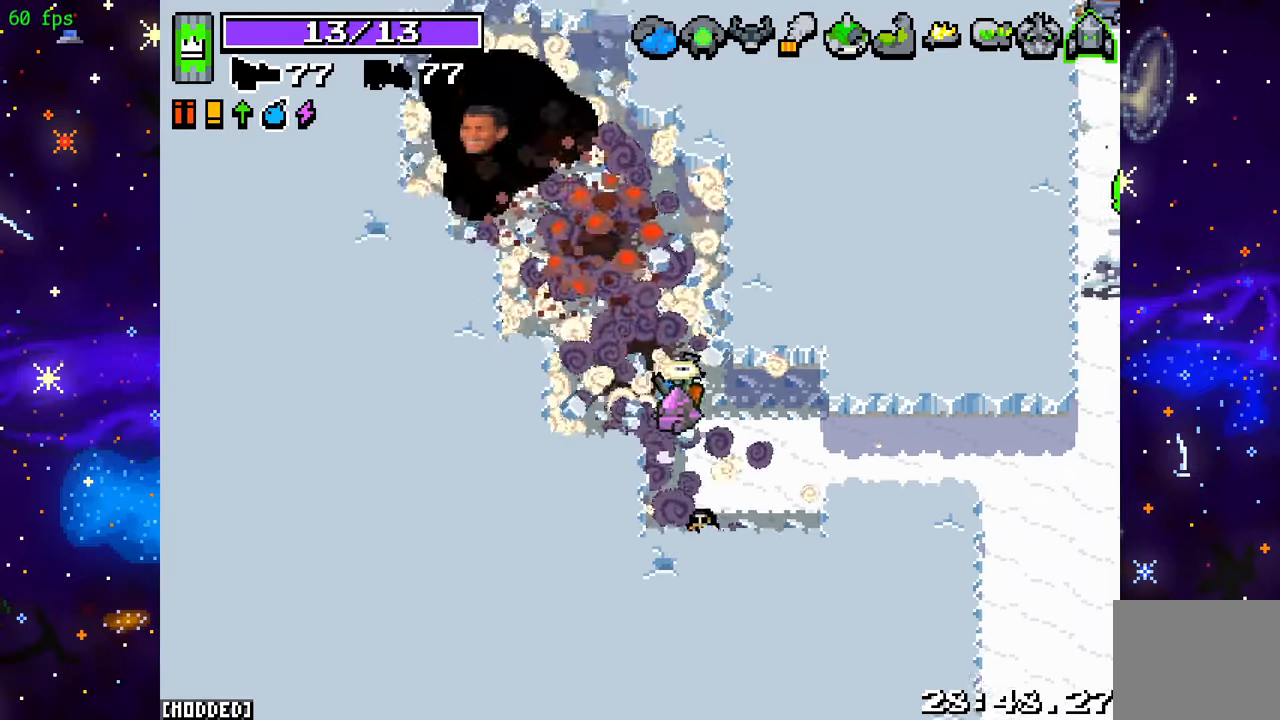
{"buttons": [], "left_stick": "up-left", "right_stick": "up-left", "events": [[217, "R2", "down"], [250, "left_stick", "up-left"], [367, "R2", "up"]]}
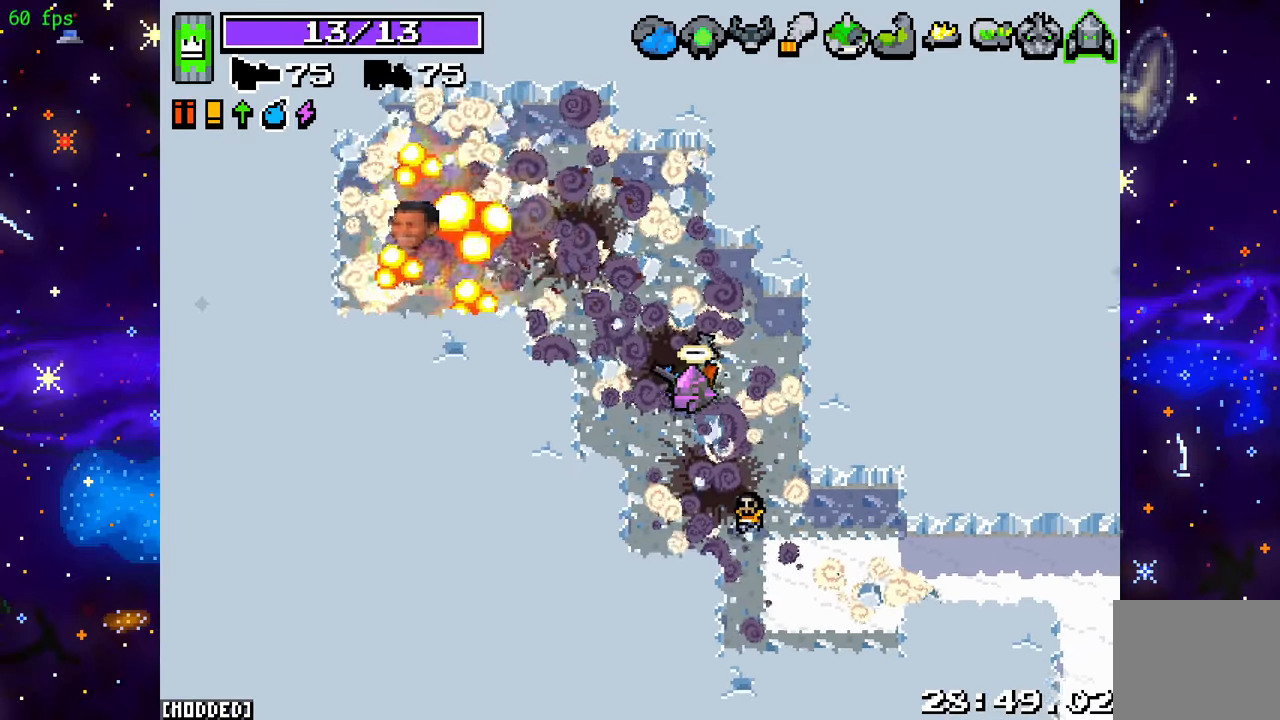
{"buttons": ["R2"], "left_stick": "left", "right_stick": "left", "events": [[50, "R2", "down"], [67, "right_stick", "left"], [167, "R2", "up"], [417, "left_stick", "left"], [467, "R2", "down"]]}
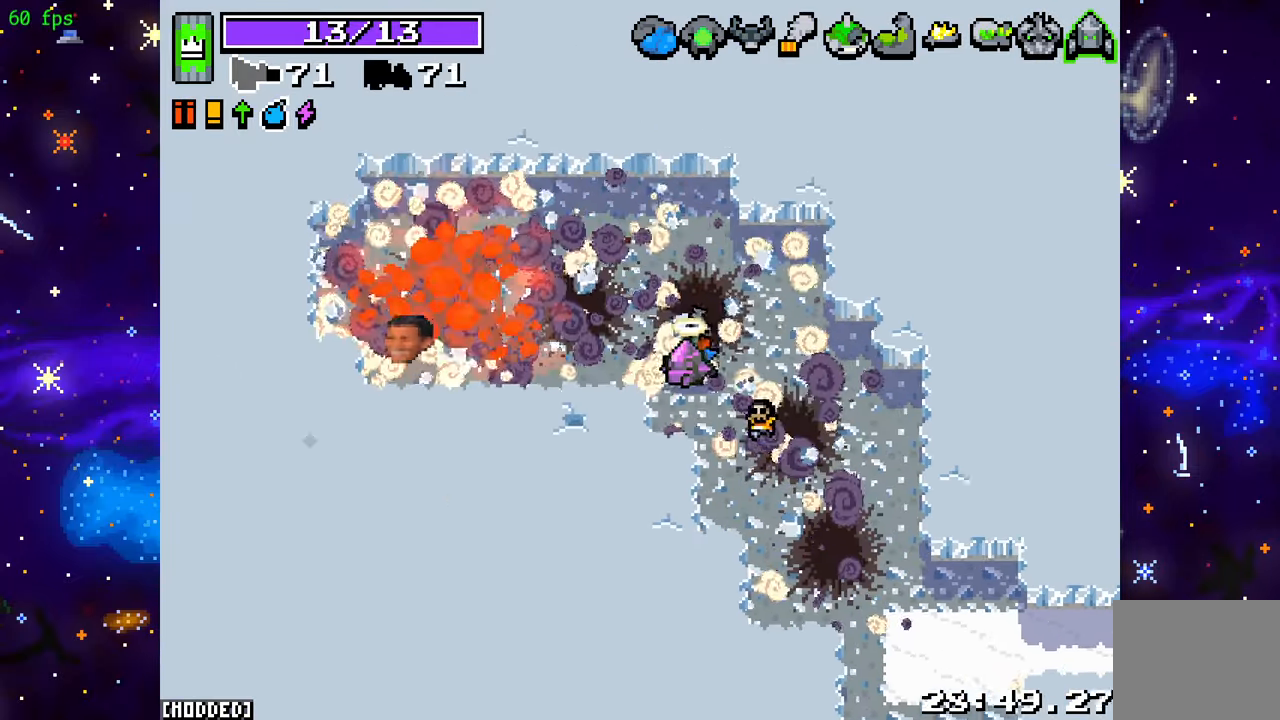
{"buttons": [], "left_stick": "up-left", "right_stick": "down-left", "events": [[117, "R2", "up"], [350, "left_stick", "up-left"], [350, "right_stick", "down-left"]]}
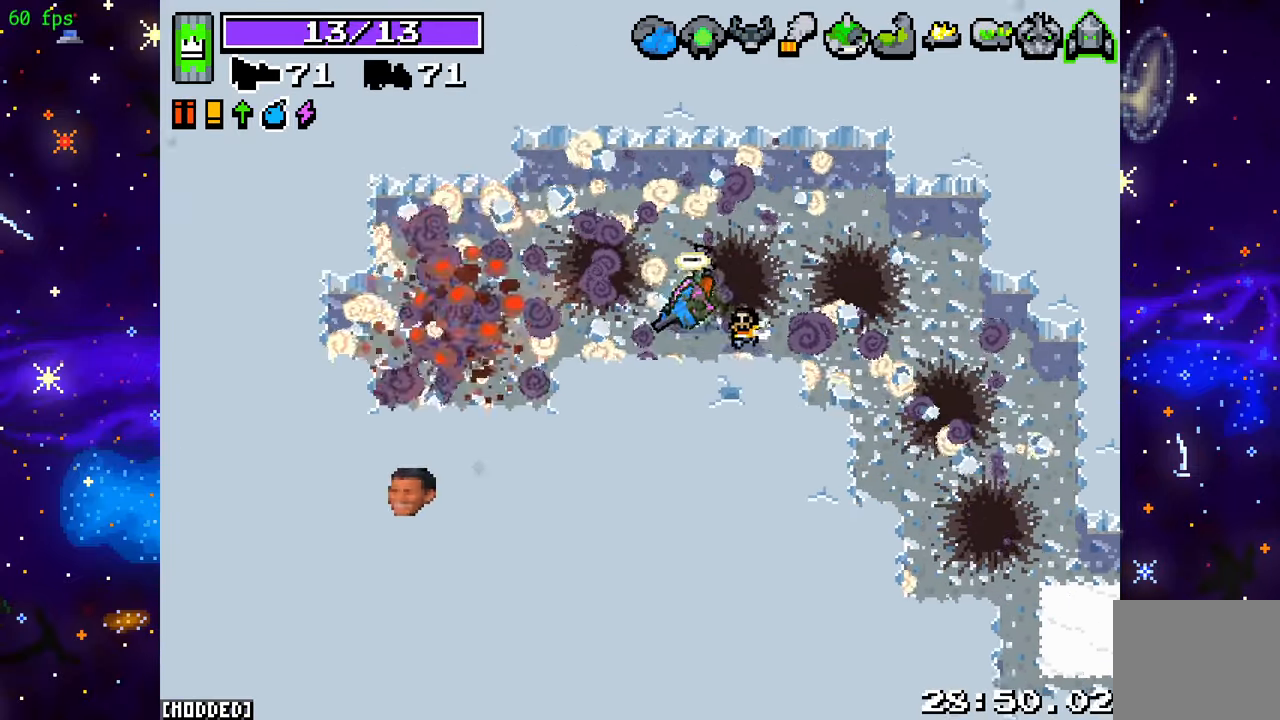
{"buttons": [], "left_stick": "down-left", "right_stick": "down-left", "events": [[167, "R2", "down"], [333, "R2", "up"], [350, "left_stick", "down-left"]]}
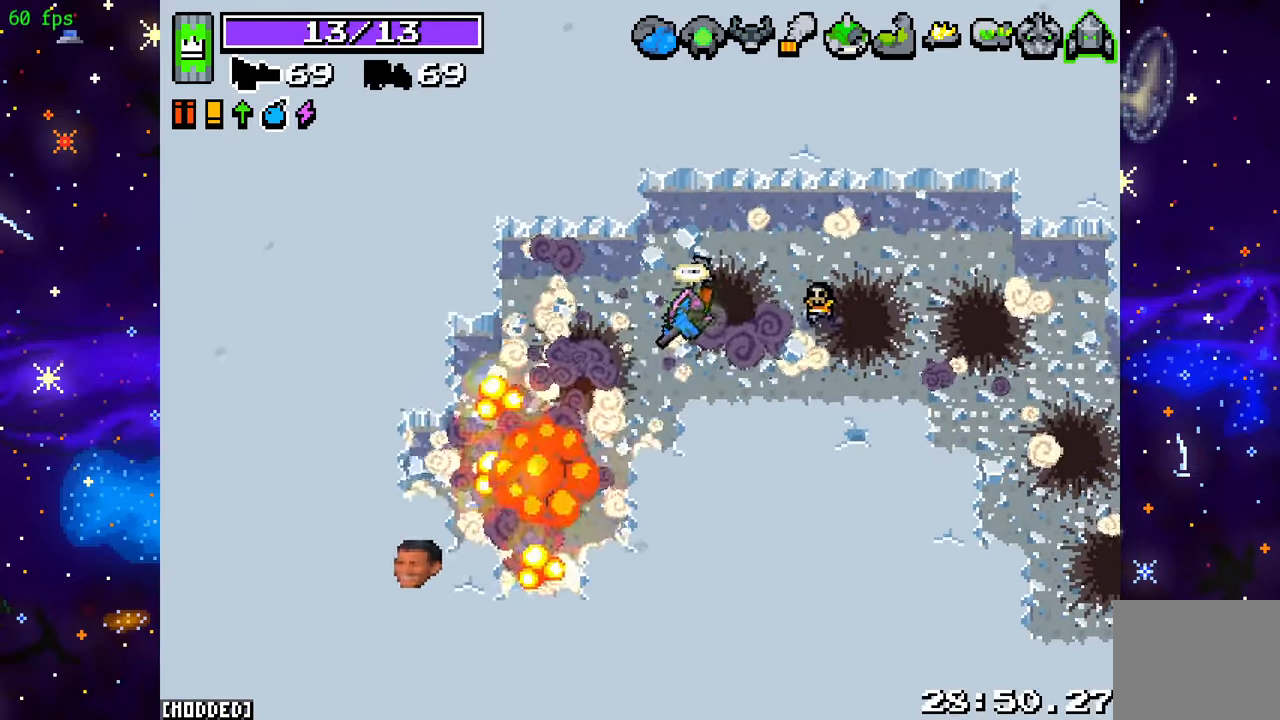
{"buttons": [], "left_stick": "down-left", "right_stick": "down-left", "events": [[67, "right_stick", "center"], [100, "L1", "down"], [217, "L1", "up"], [317, "right_stick", "down-left"]]}
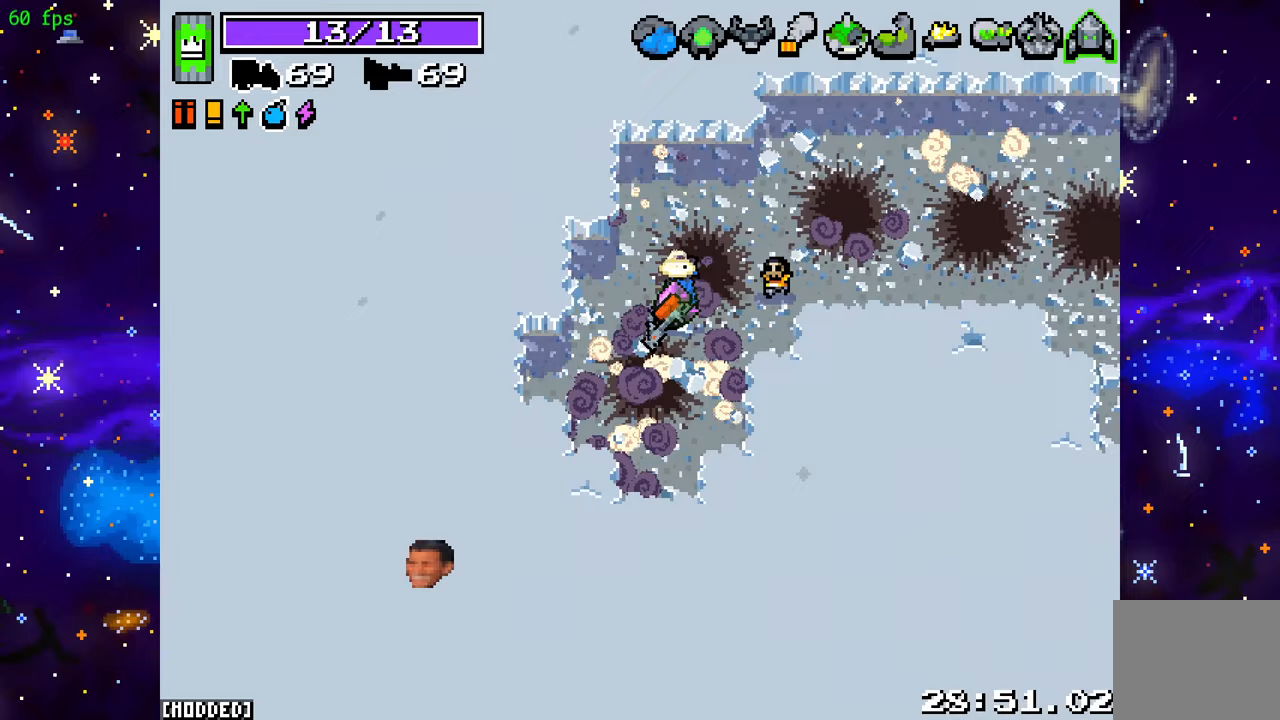
{"buttons": [], "left_stick": "down-left", "right_stick": "down-left", "events": []}
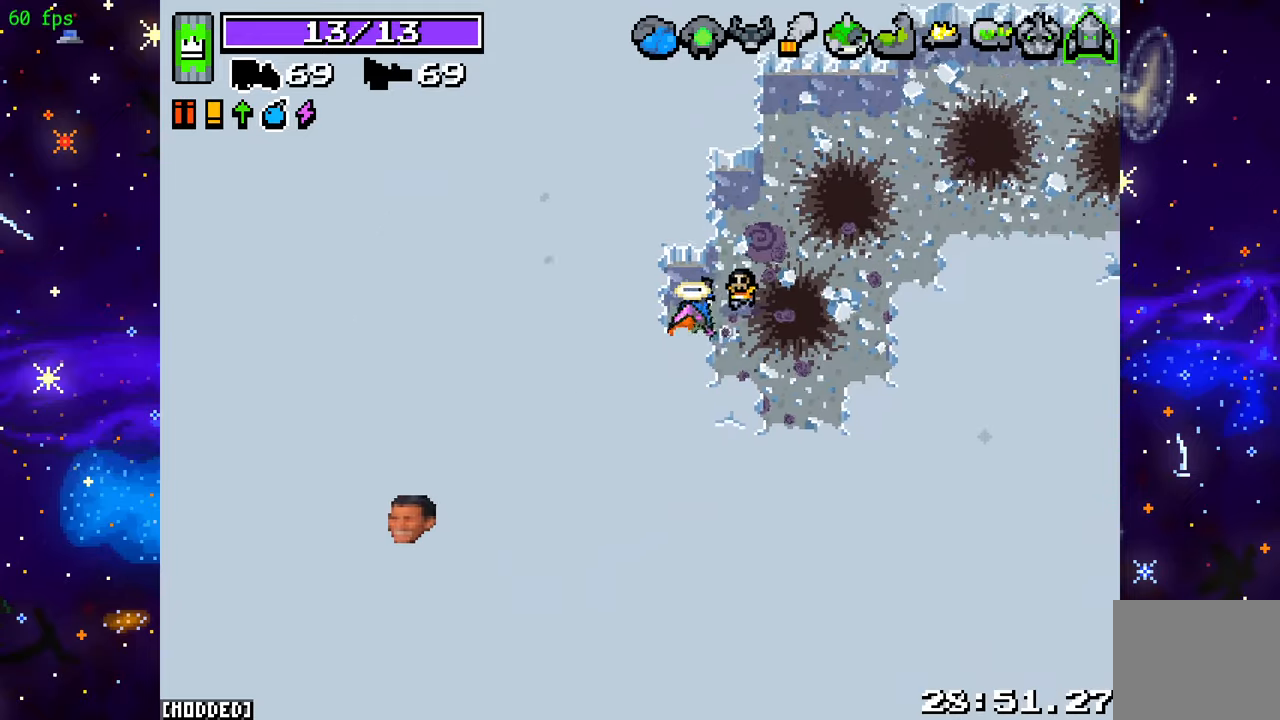
{"buttons": [], "left_stick": "center", "right_stick": "down-left", "events": [[100, "L1", "down"], [100, "left_stick", "down-right"], [217, "L1", "up"], [233, "left_stick", "center"]]}
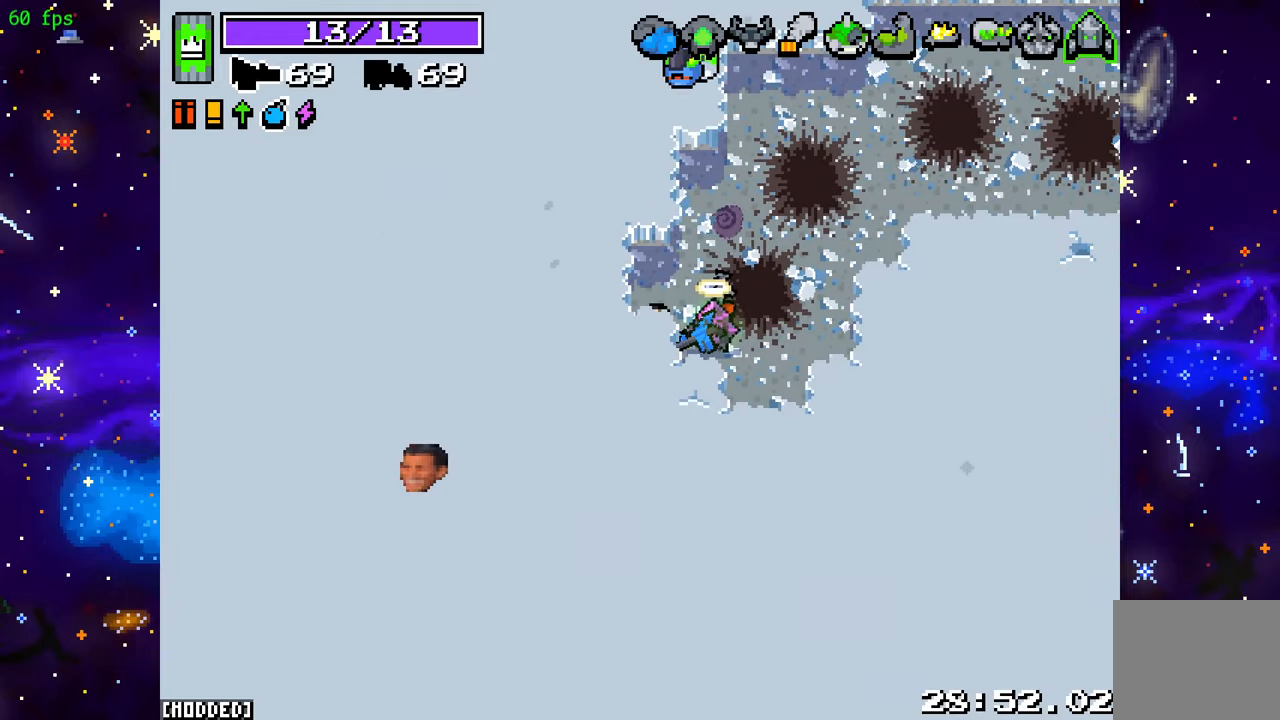
{"buttons": ["L2"], "left_stick": "center", "right_stick": "down-left", "events": [[183, "left_stick", "up-left"], [250, "L2", "down"], [300, "left_stick", "up-right"], [350, "left_stick", "center"]]}
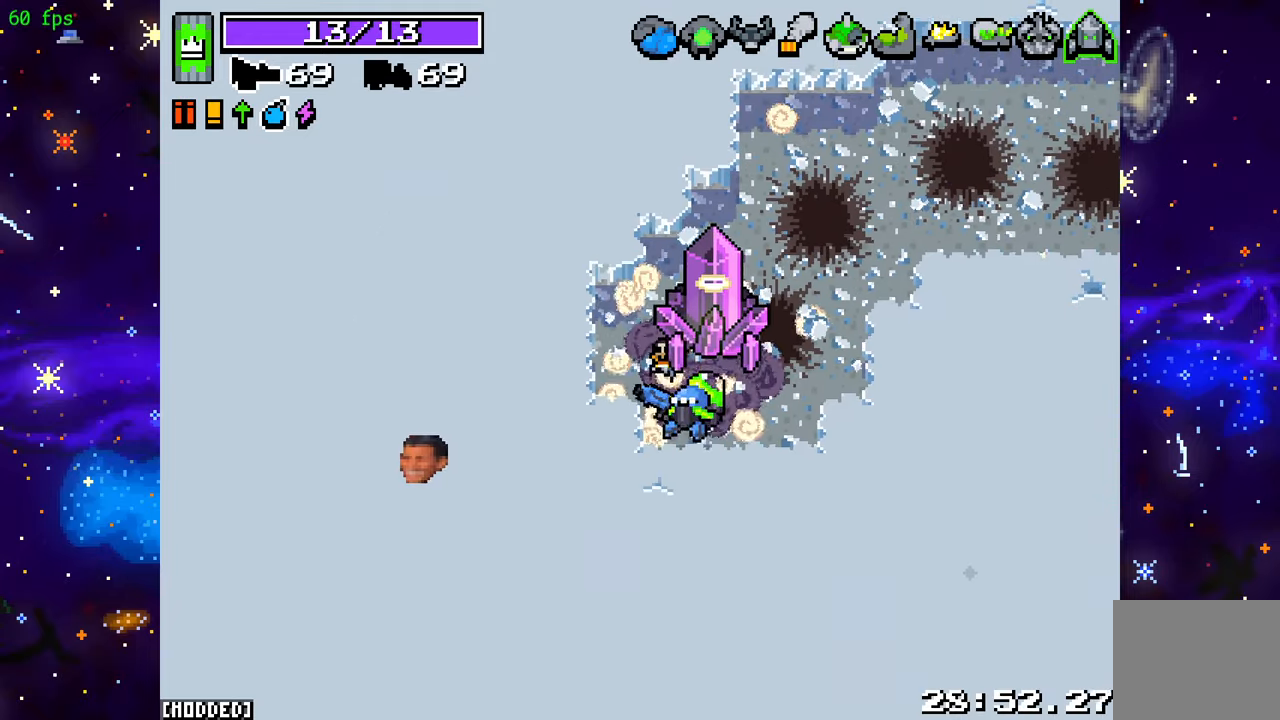
{"buttons": ["L2"], "left_stick": "down", "right_stick": "down-left", "events": [[67, "left_stick", "down"], [283, "left_stick", "down-right"], [417, "left_stick", "down"]]}
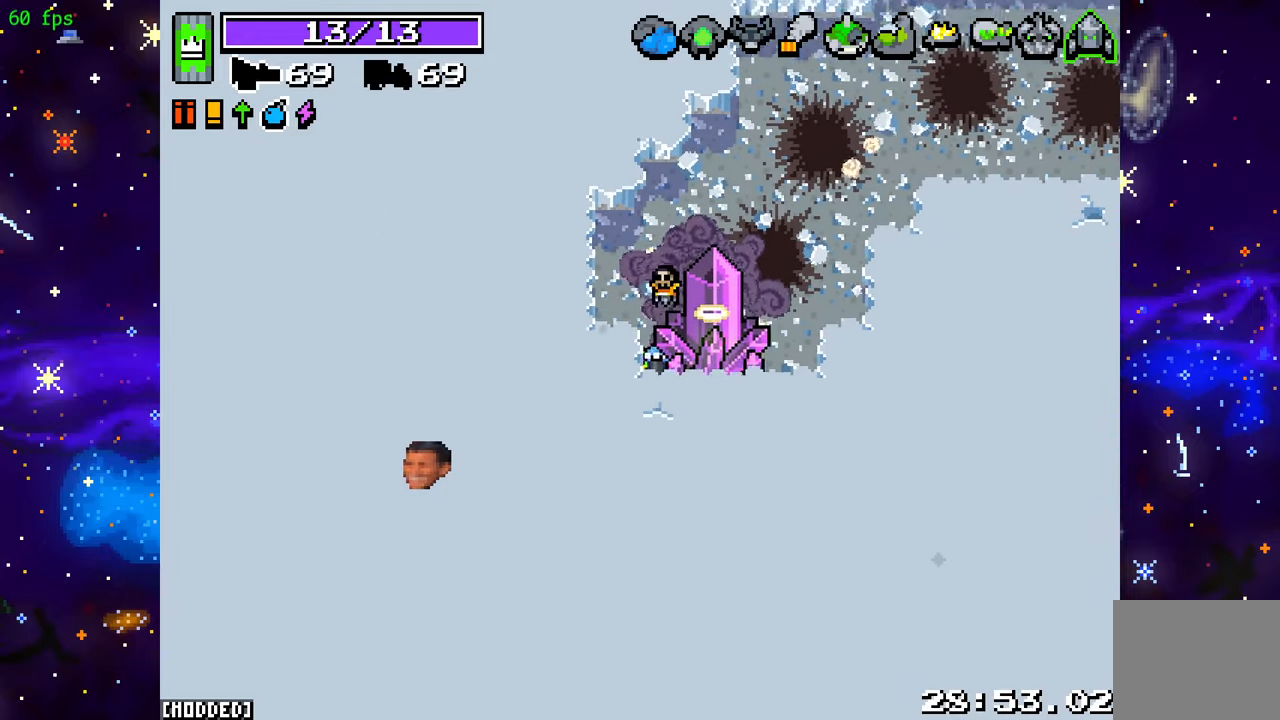
{"buttons": [], "left_stick": "up-right", "right_stick": "down-left", "events": [[83, "left_stick", "up-right"], [267, "L2", "up"]]}
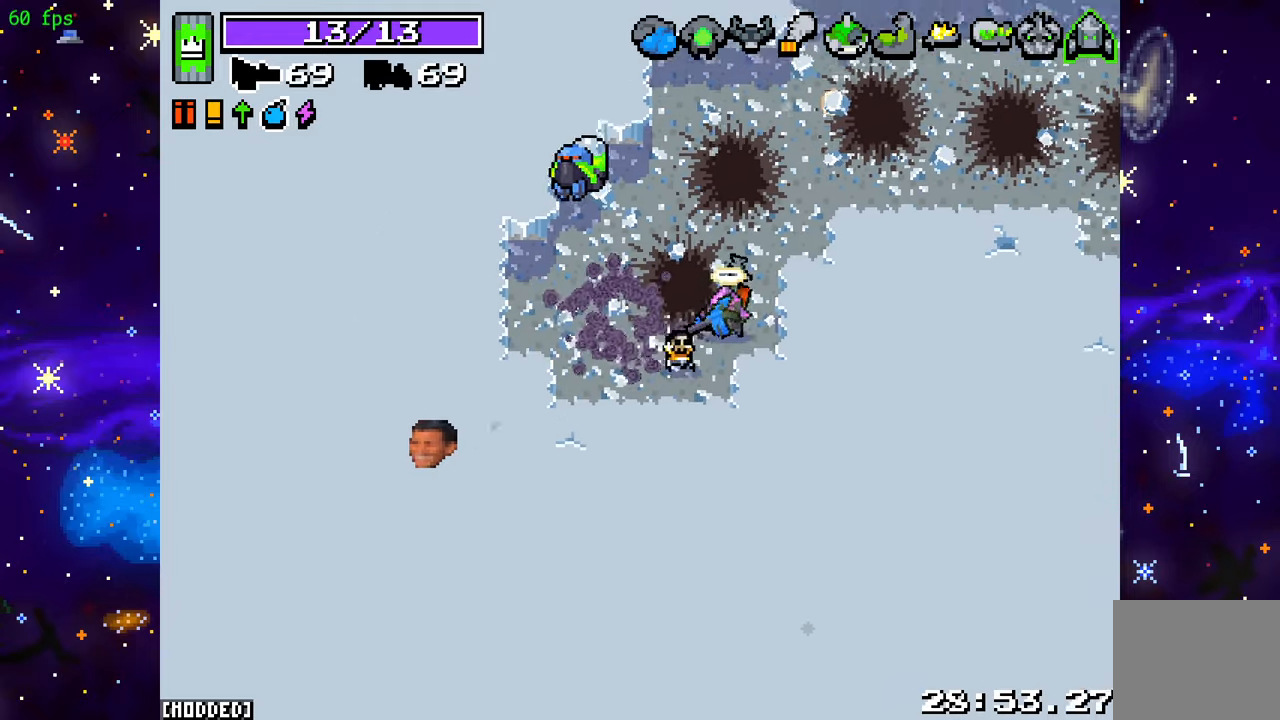
{"buttons": [], "left_stick": "center", "right_stick": "left", "events": [[83, "right_stick", "left"], [133, "left_stick", "up-left"], [217, "left_stick", "down-left"], [350, "left_stick", "center"]]}
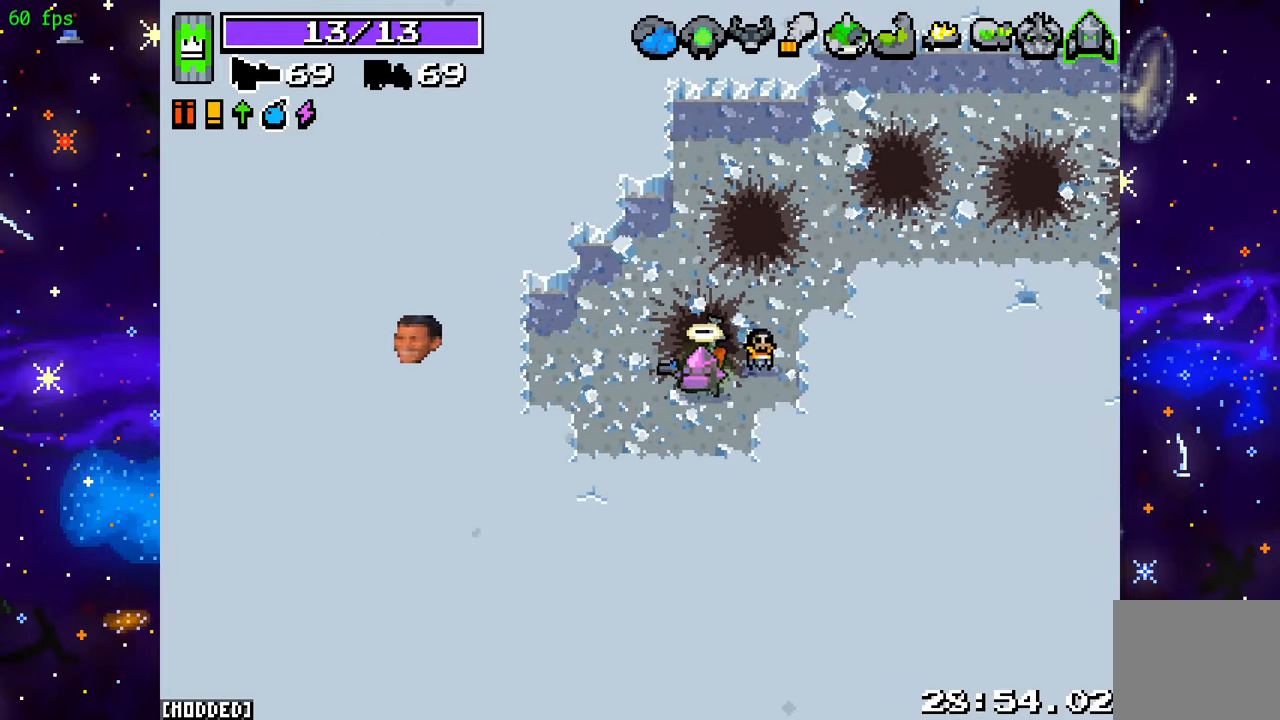
{"buttons": [], "left_stick": "center", "right_stick": "left", "events": []}
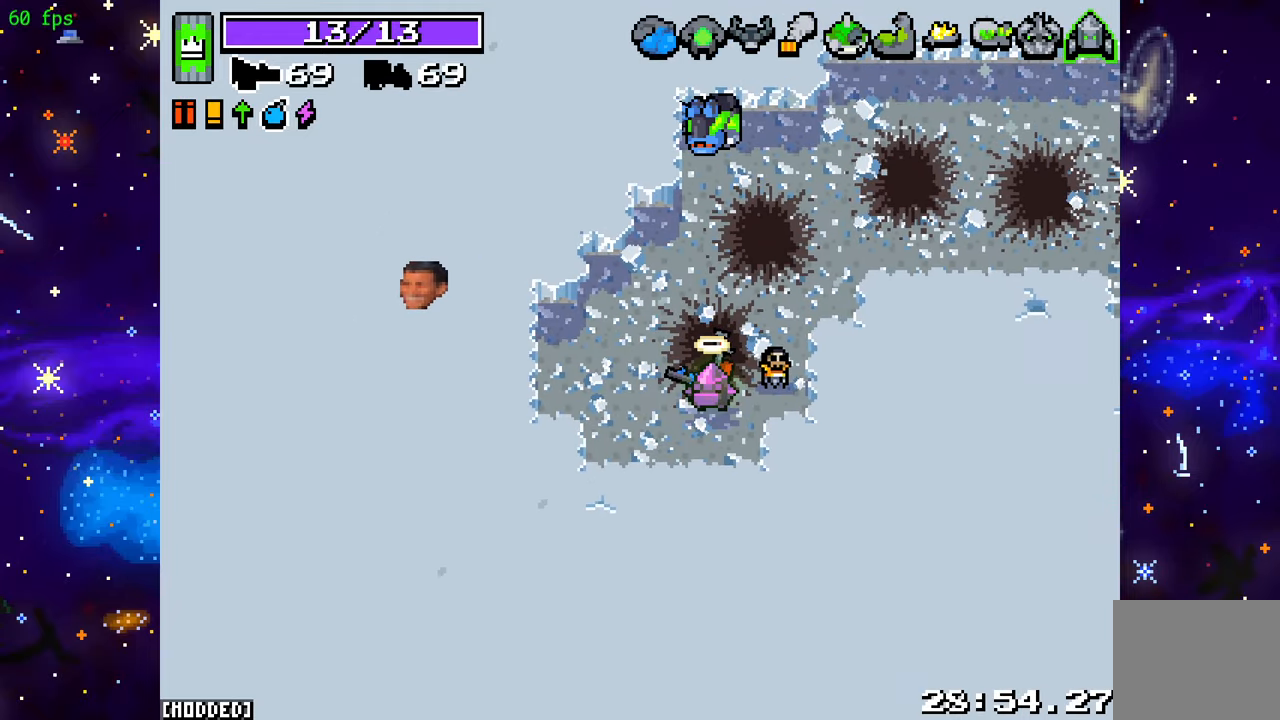
{"buttons": ["L2"], "left_stick": "center", "right_stick": "left", "events": [[283, "L2", "down"]]}
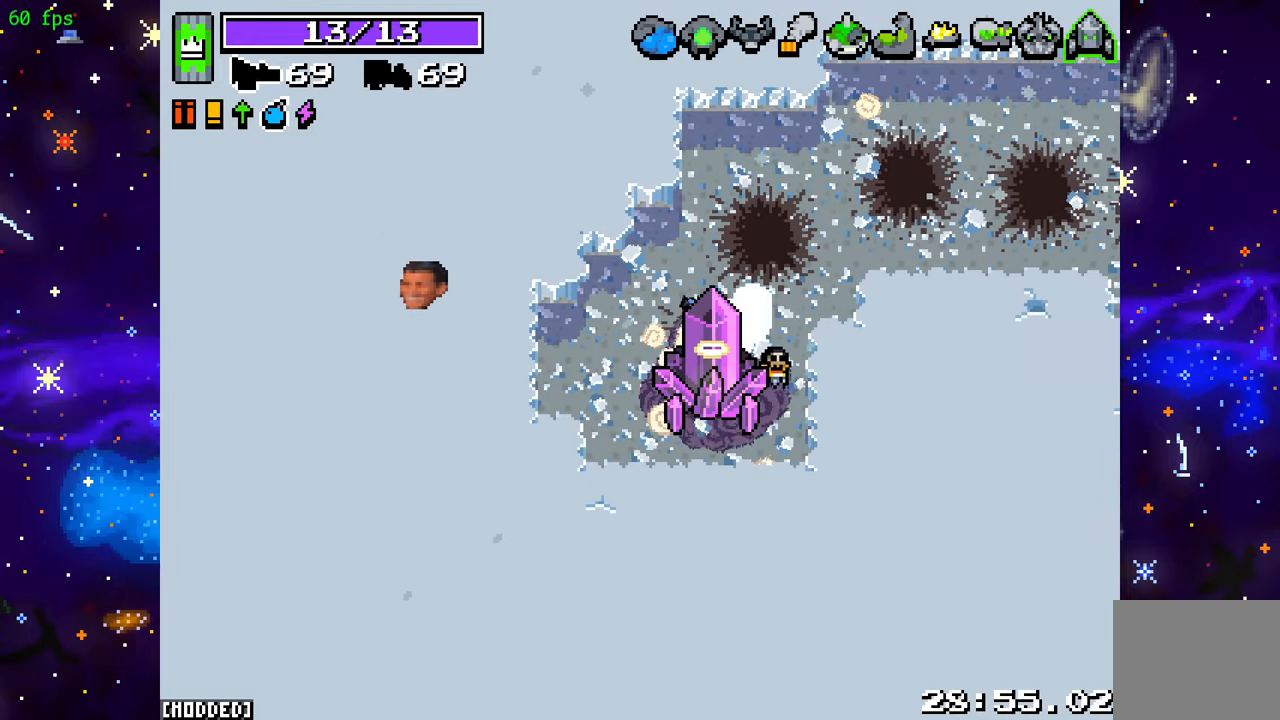
{"buttons": [], "left_stick": "left", "right_stick": "left", "events": [[383, "L2", "up"], [450, "left_stick", "left"]]}
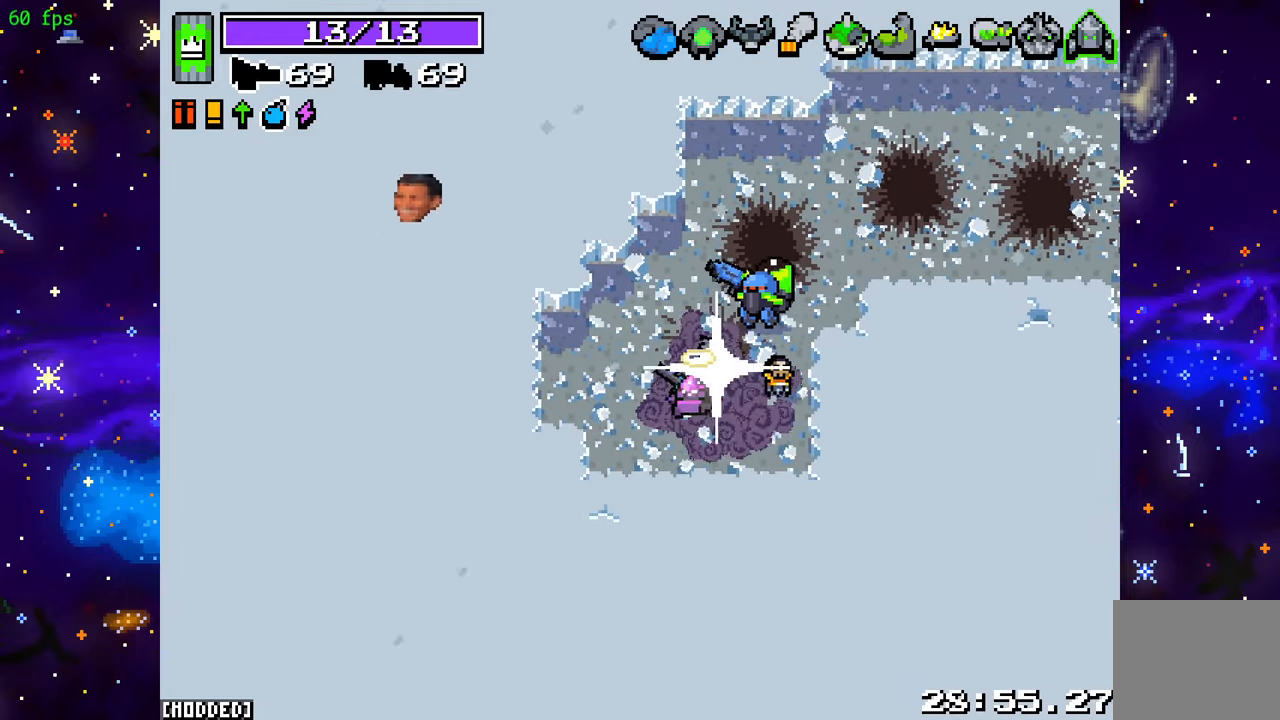
{"buttons": ["L2"], "left_stick": "up-right", "right_stick": "up", "events": [[67, "right_stick", "up"], [83, "left_stick", "up-right"], [183, "L2", "down"]]}
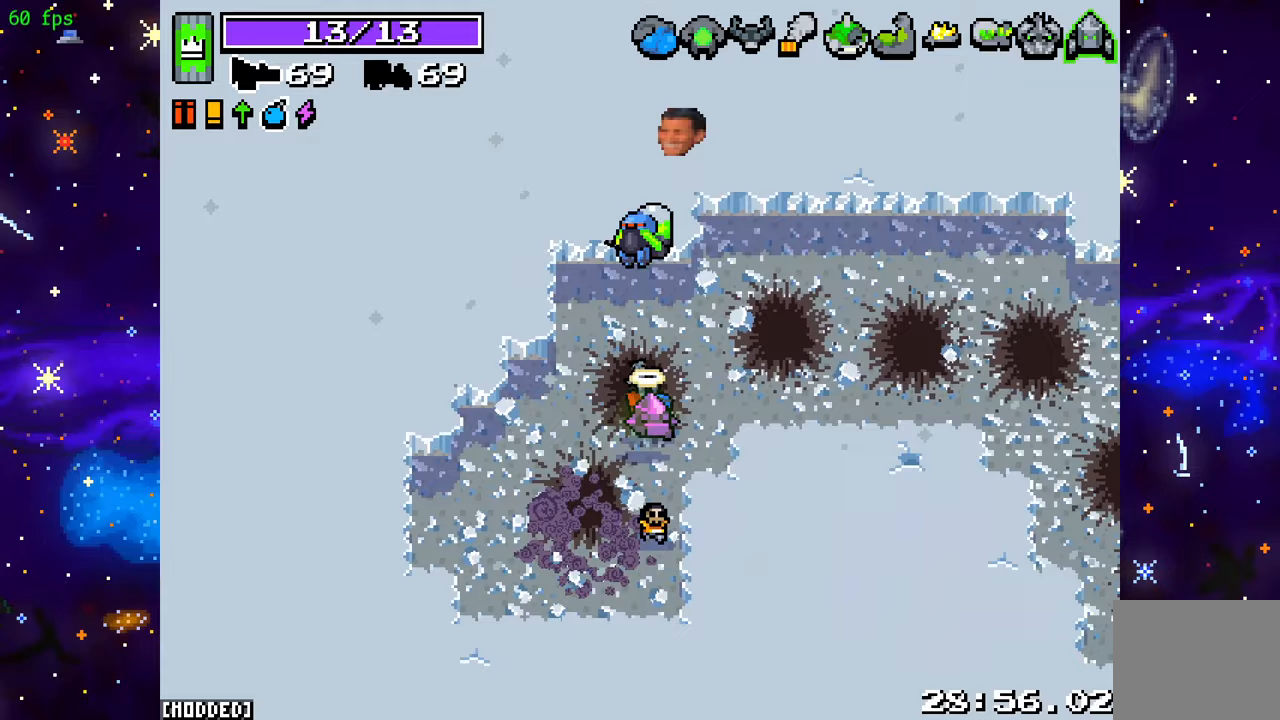
{"buttons": [], "left_stick": "center", "right_stick": "up-left", "events": [[50, "L2", "up"], [267, "right_stick", "up-left"], [283, "left_stick", "center"]]}
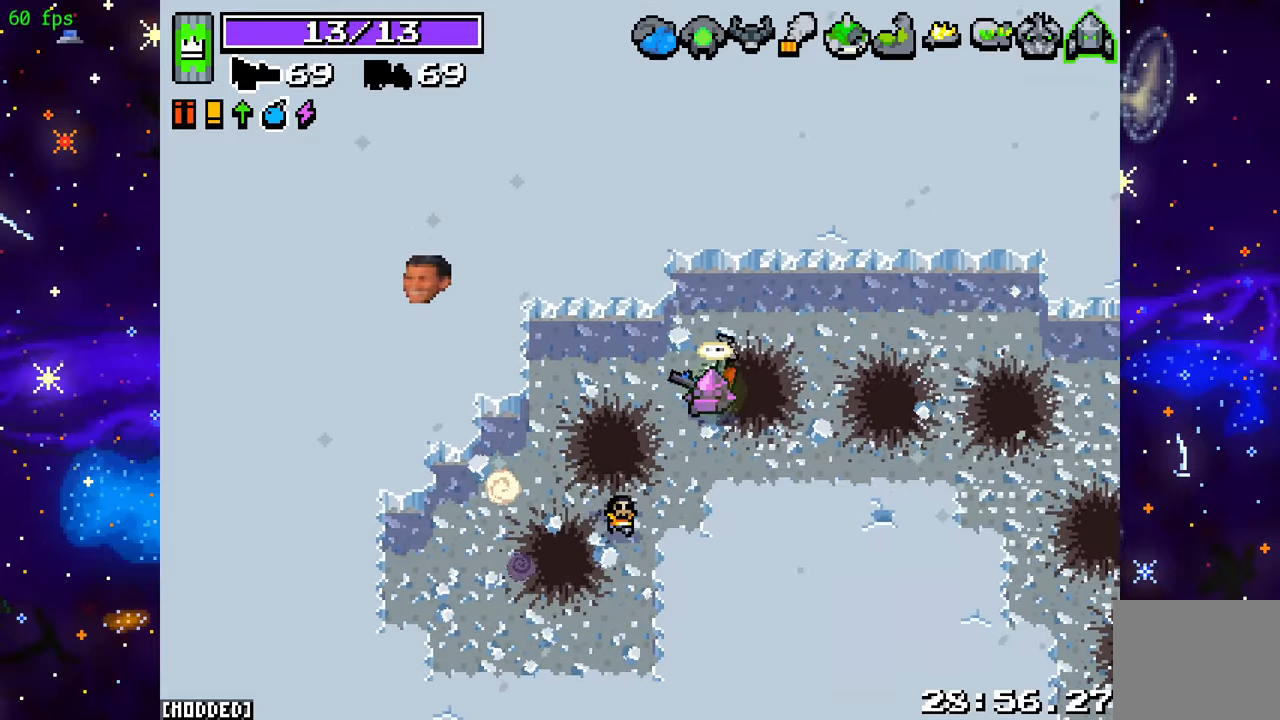
{"buttons": [], "left_stick": "center", "right_stick": "up-left", "events": []}
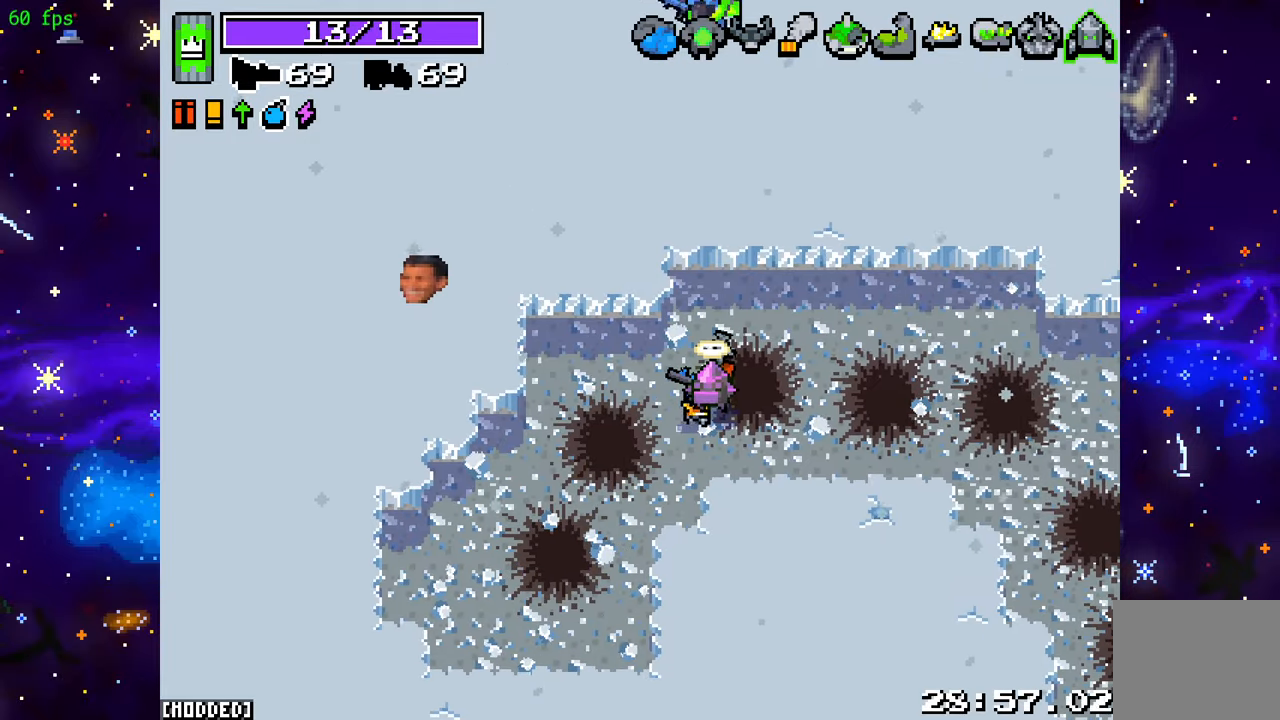
{"buttons": ["L2"], "left_stick": "right", "right_stick": "up-left", "events": [[183, "L2", "down"], [433, "left_stick", "right"]]}
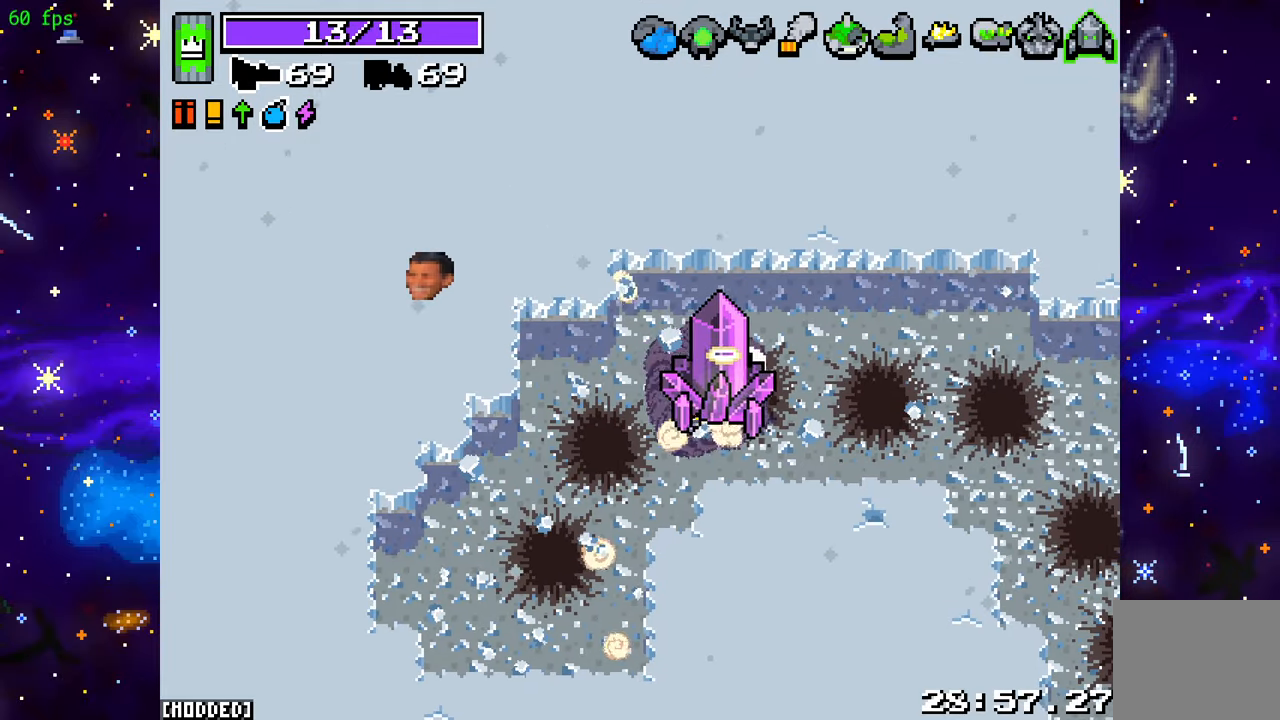
{"buttons": [], "left_stick": "down-right", "right_stick": "up-left", "events": [[50, "left_stick", "center"], [133, "left_stick", "down"], [333, "left_stick", "right"], [467, "L2", "up"], [500, "left_stick", "down-right"]]}
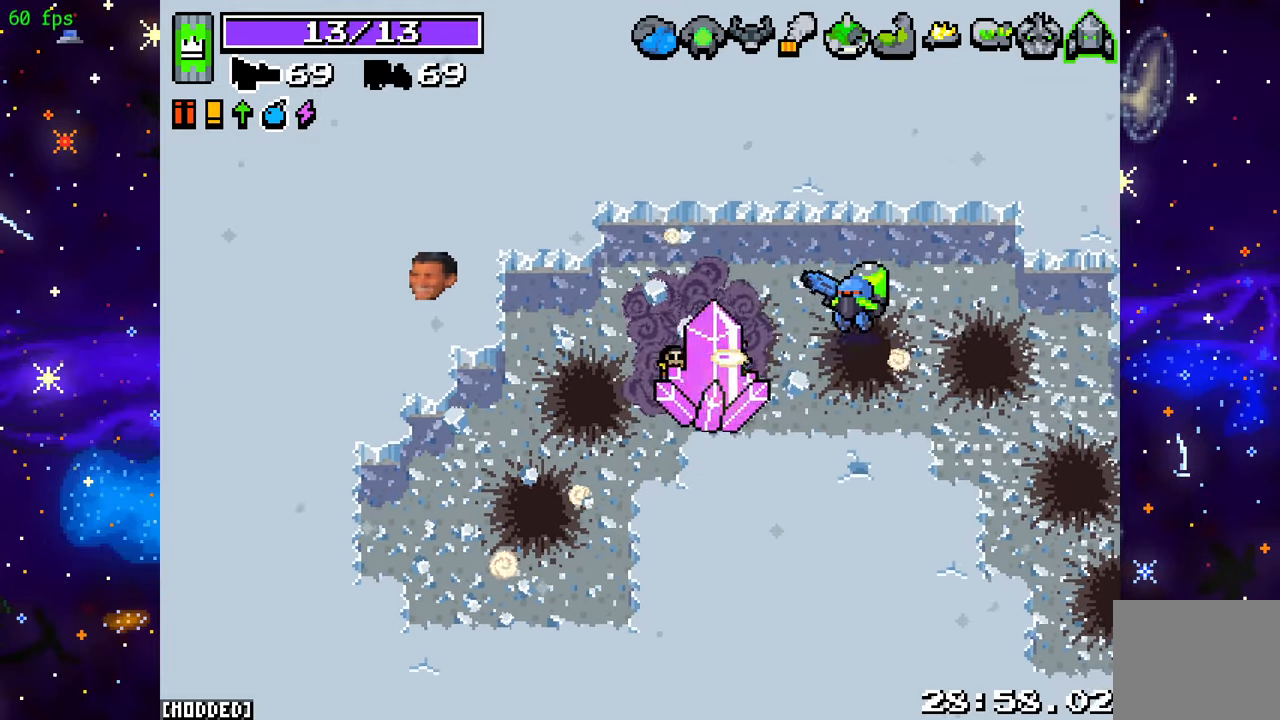
{"buttons": ["L2"], "left_stick": "right", "right_stick": "up", "events": [[233, "left_stick", "right"], [267, "right_stick", "up"], [467, "L2", "down"]]}
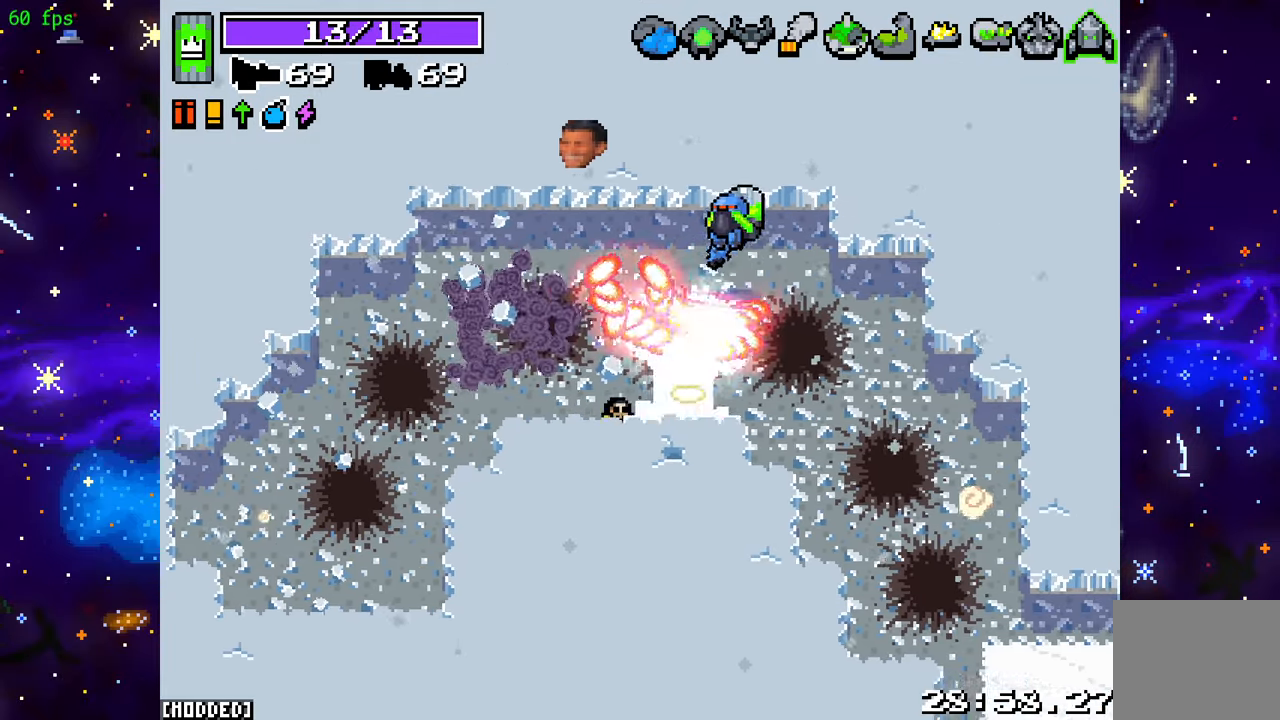
{"buttons": ["L2"], "left_stick": "left", "right_stick": "up-left", "events": [[283, "left_stick", "up"], [467, "left_stick", "left"], [467, "right_stick", "up-left"]]}
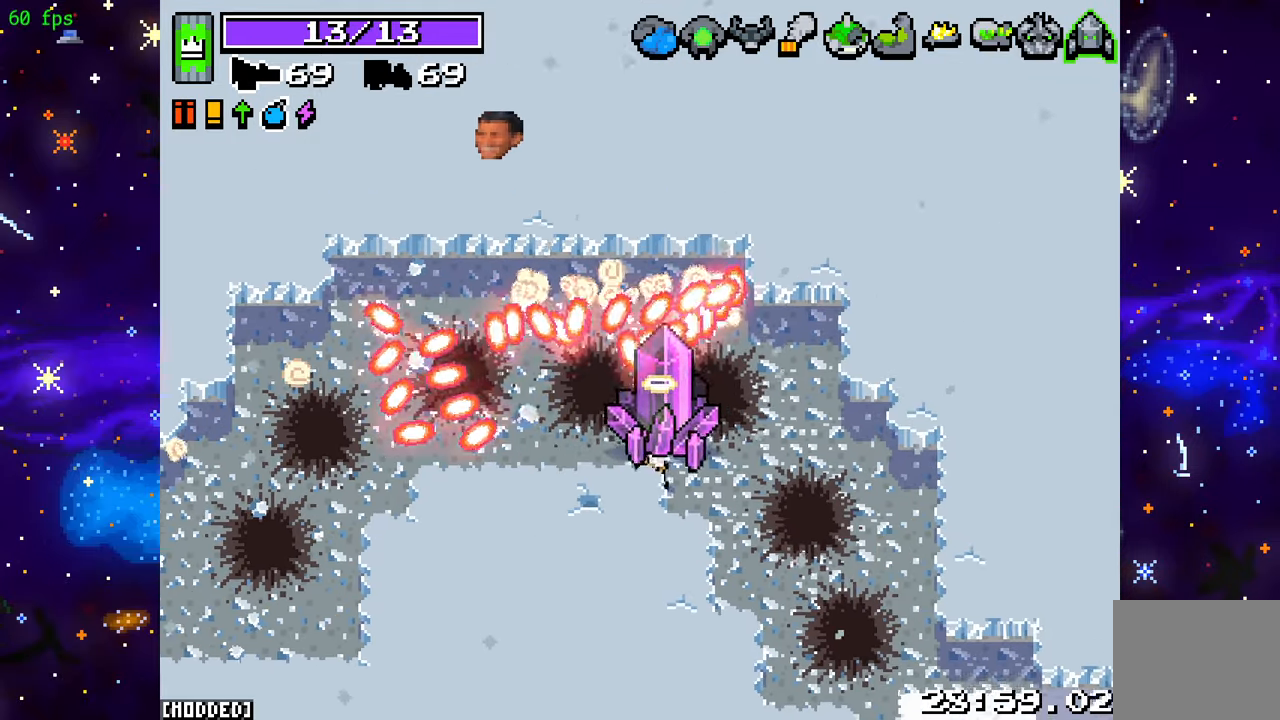
{"buttons": [], "left_stick": "up-left", "right_stick": "up-right", "events": [[33, "L2", "up"], [317, "right_stick", "up"], [400, "left_stick", "up-left"], [483, "right_stick", "up-right"]]}
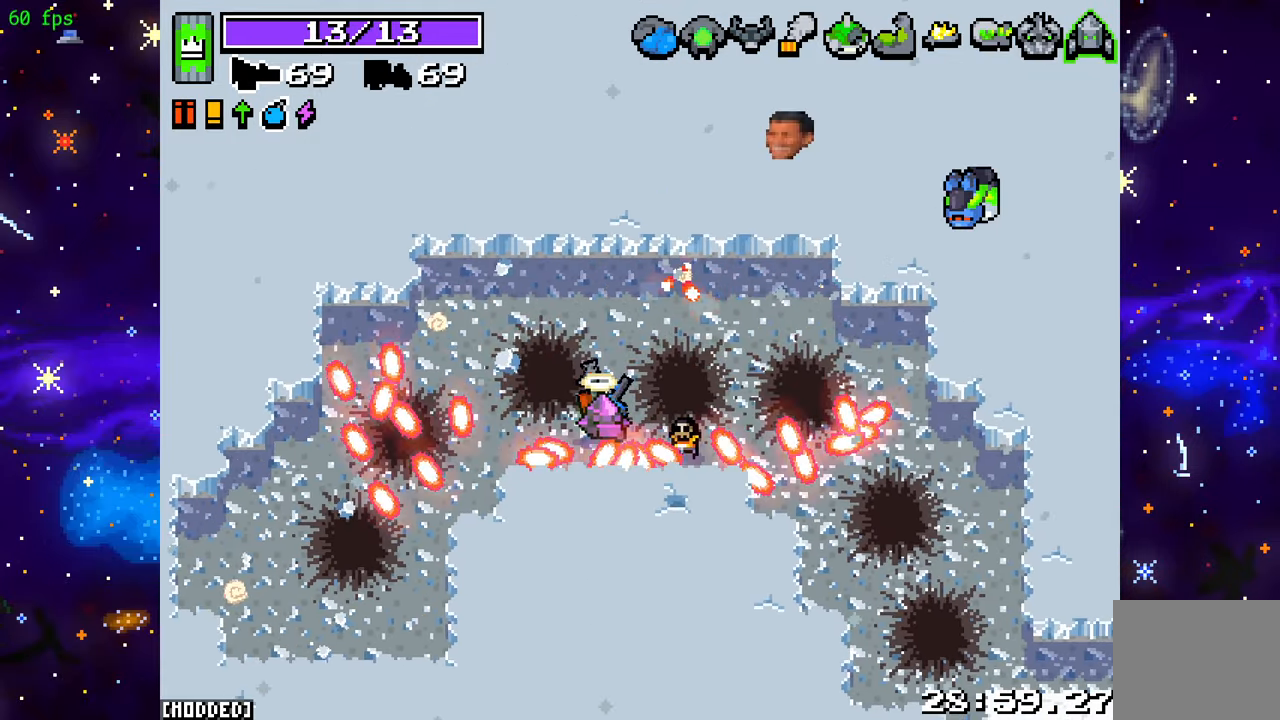
{"buttons": [], "left_stick": "down-left", "right_stick": "right", "events": [[17, "left_stick", "up-right"], [100, "left_stick", "down-right"], [167, "left_stick", "down-left"], [167, "right_stick", "right"]]}
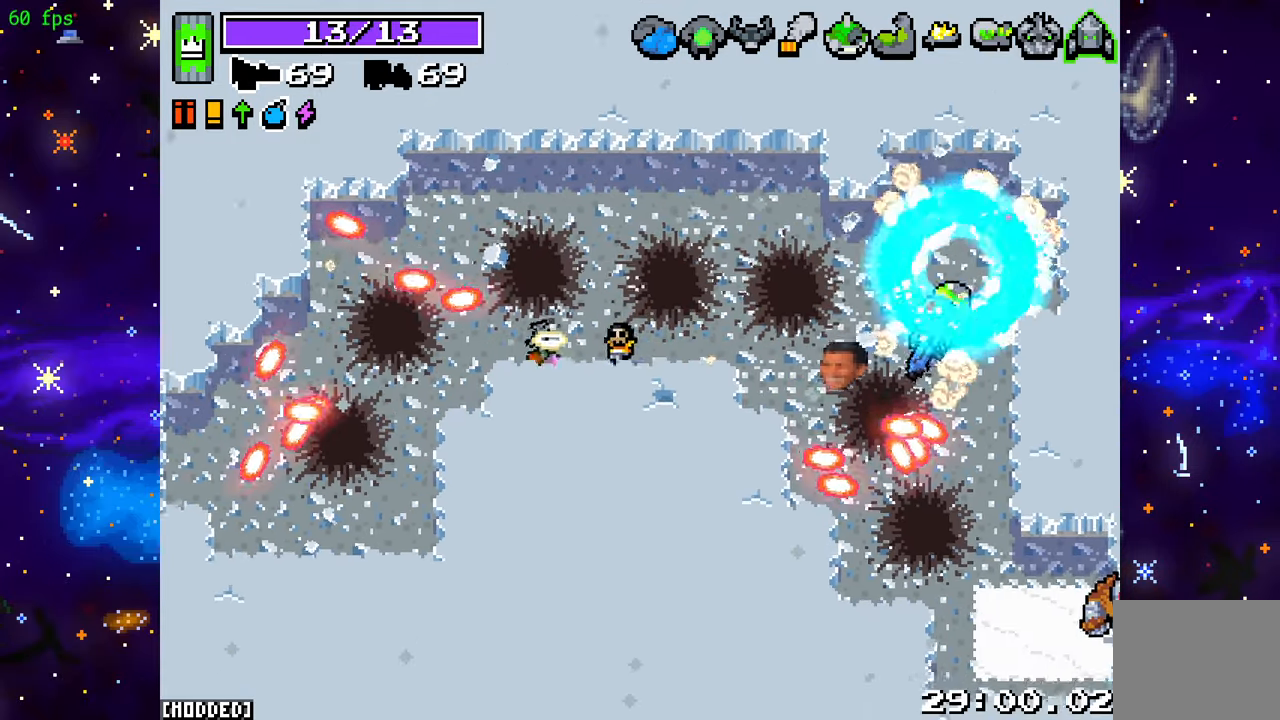
{"buttons": [], "left_stick": "down-right", "right_stick": "right", "events": [[350, "left_stick", "down-right"]]}
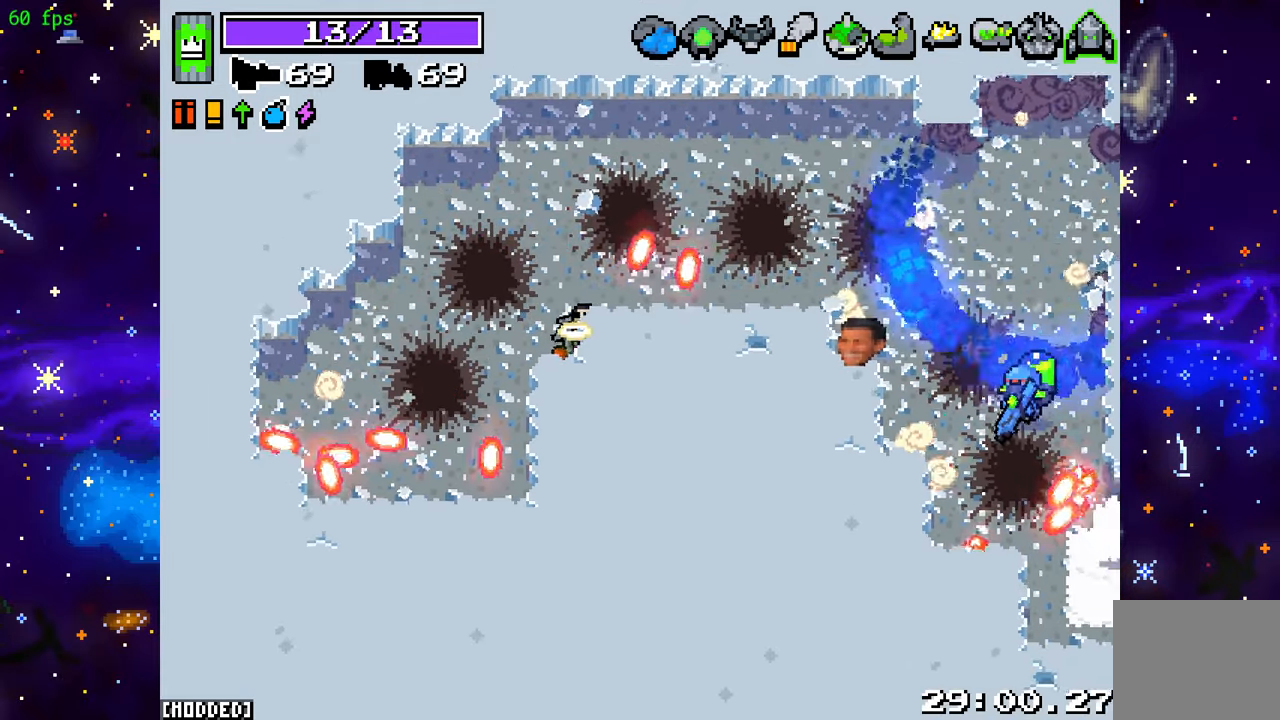
{"buttons": [], "left_stick": "up", "right_stick": "right", "events": [[50, "left_stick", "center"], [500, "left_stick", "up"]]}